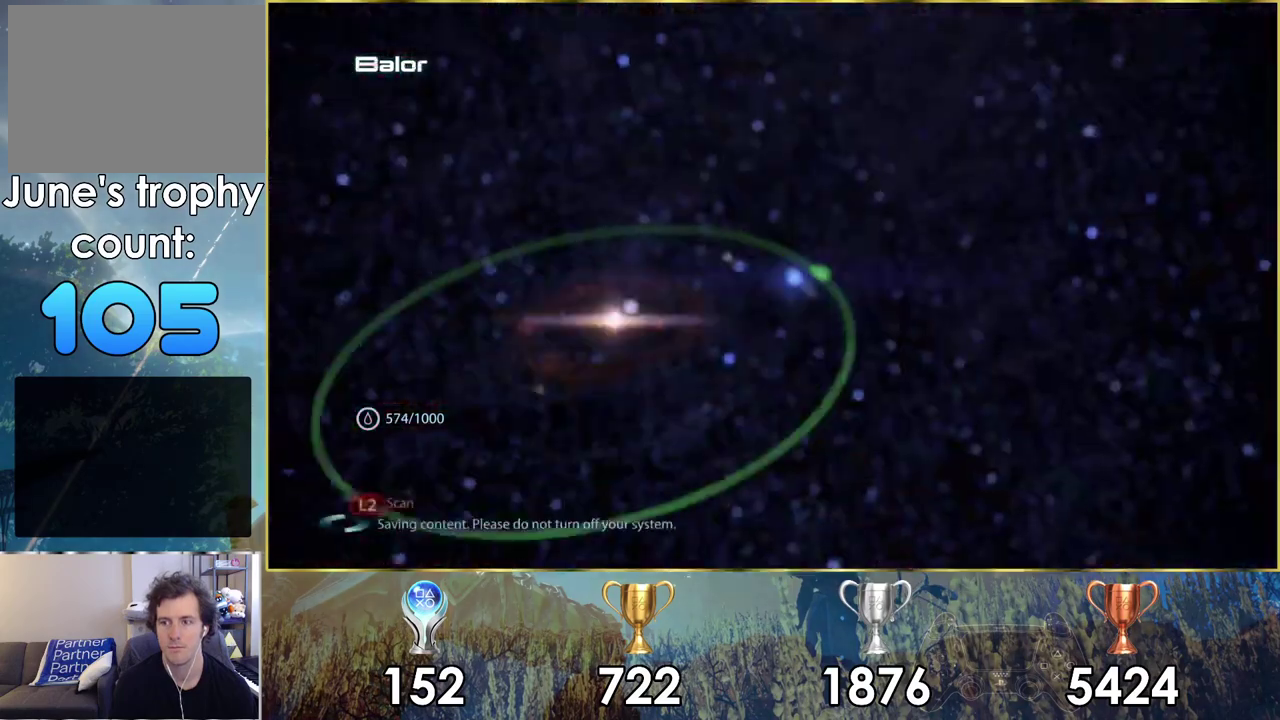
Gameplay with a controller (PlayStation layout); each line is a JSON object with the inputs held at the frame after it (dt_ms = milliseconds from this image to that frame). "events" lists button and stick changes between this image and that frame as [ms after this image, input, new state], when the widget could be followed in between. Not read: right_stick.
{"dt_ms": 500, "buttons": [], "left_stick": "down-left"}
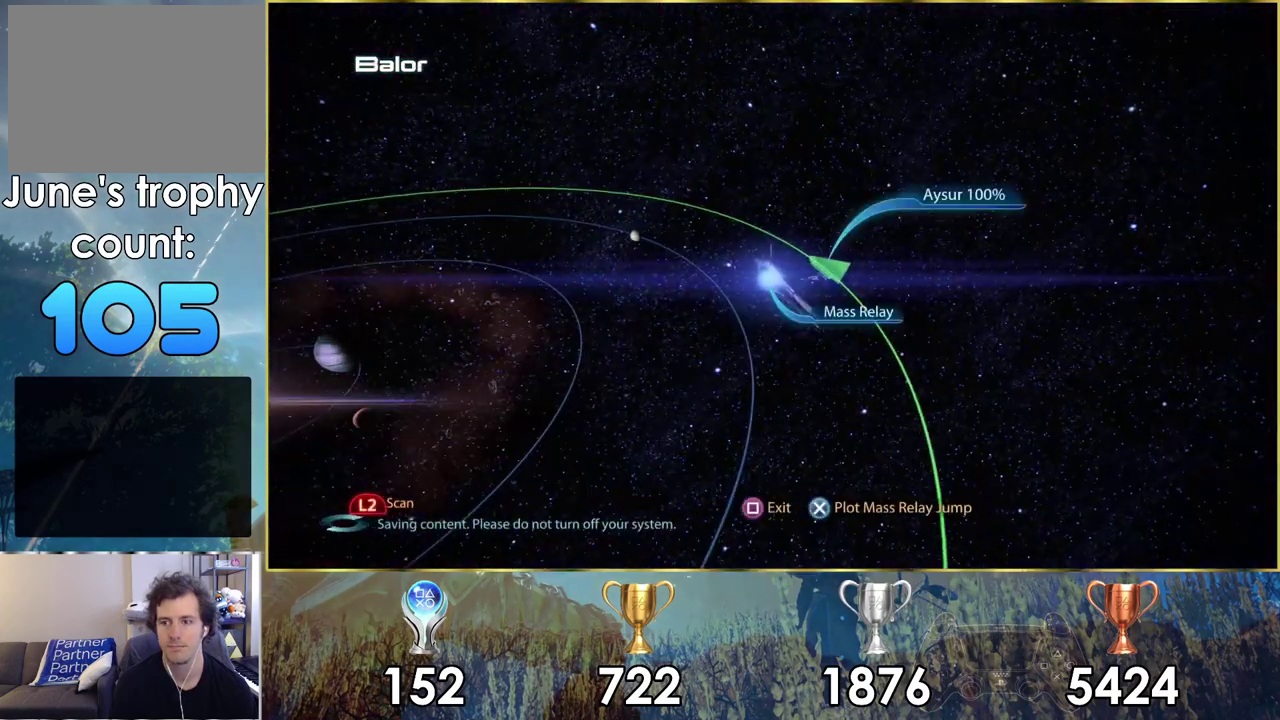
{"dt_ms": 500, "buttons": [], "left_stick": "left", "events": [[433, "left_stick", "left"]]}
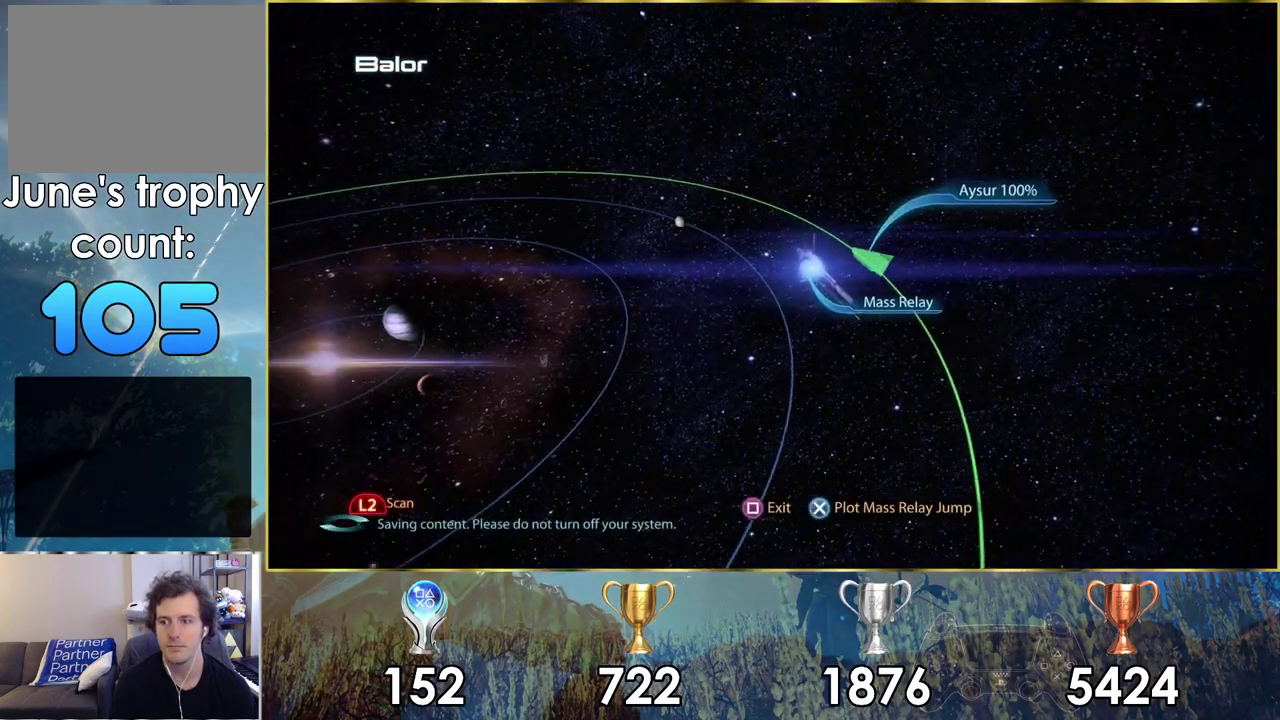
{"dt_ms": 500, "buttons": [], "left_stick": "left", "events": []}
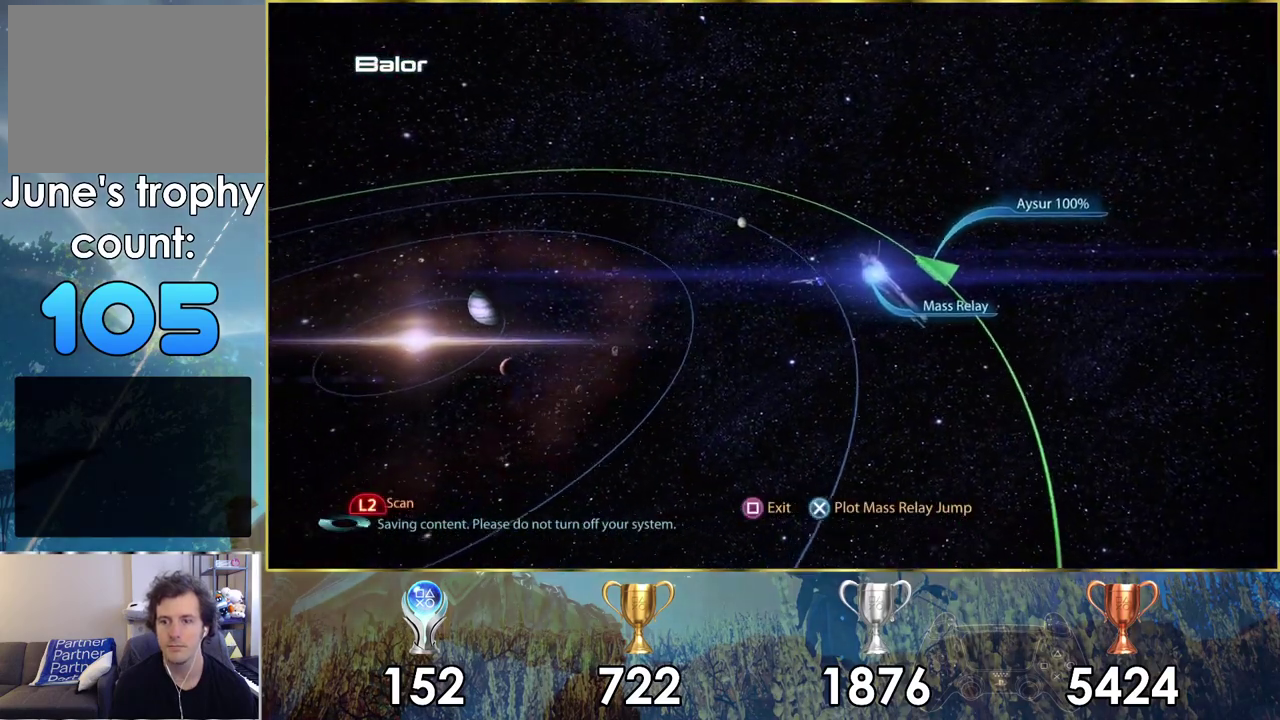
{"dt_ms": 500, "buttons": [], "left_stick": "left", "events": []}
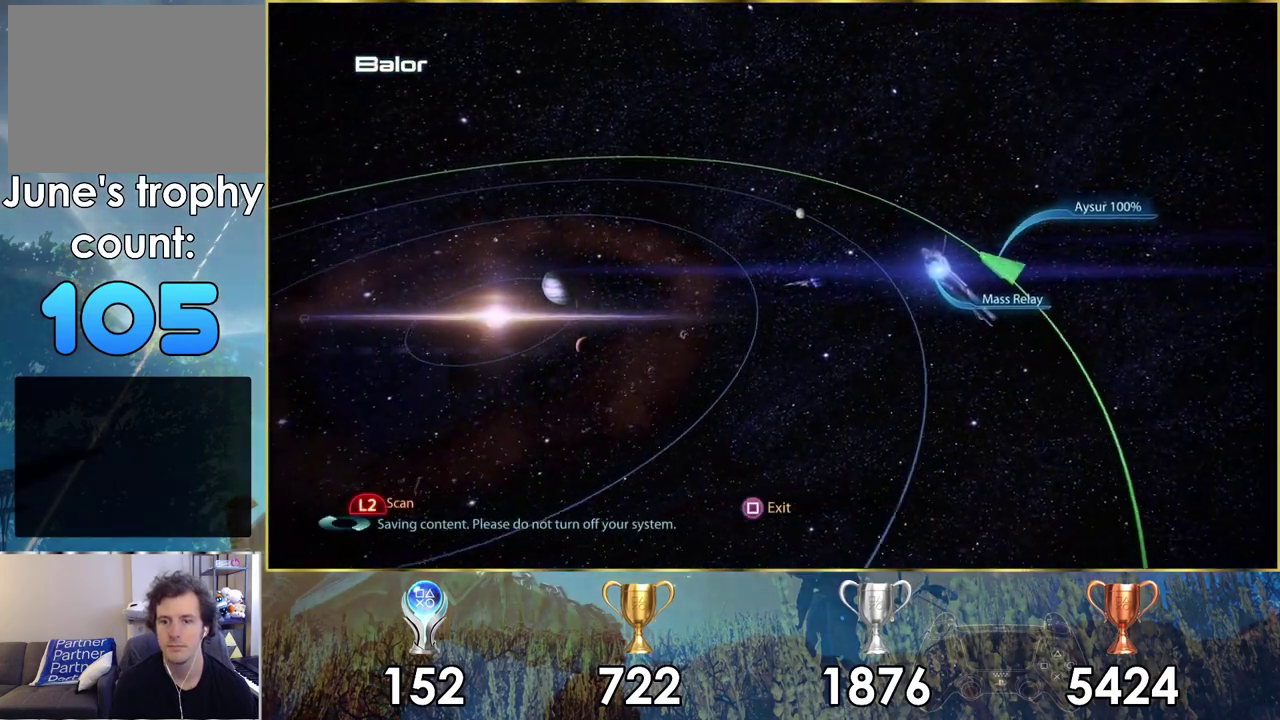
{"dt_ms": 500, "buttons": [], "left_stick": "down-left", "events": [[17, "left_stick", "down-left"]]}
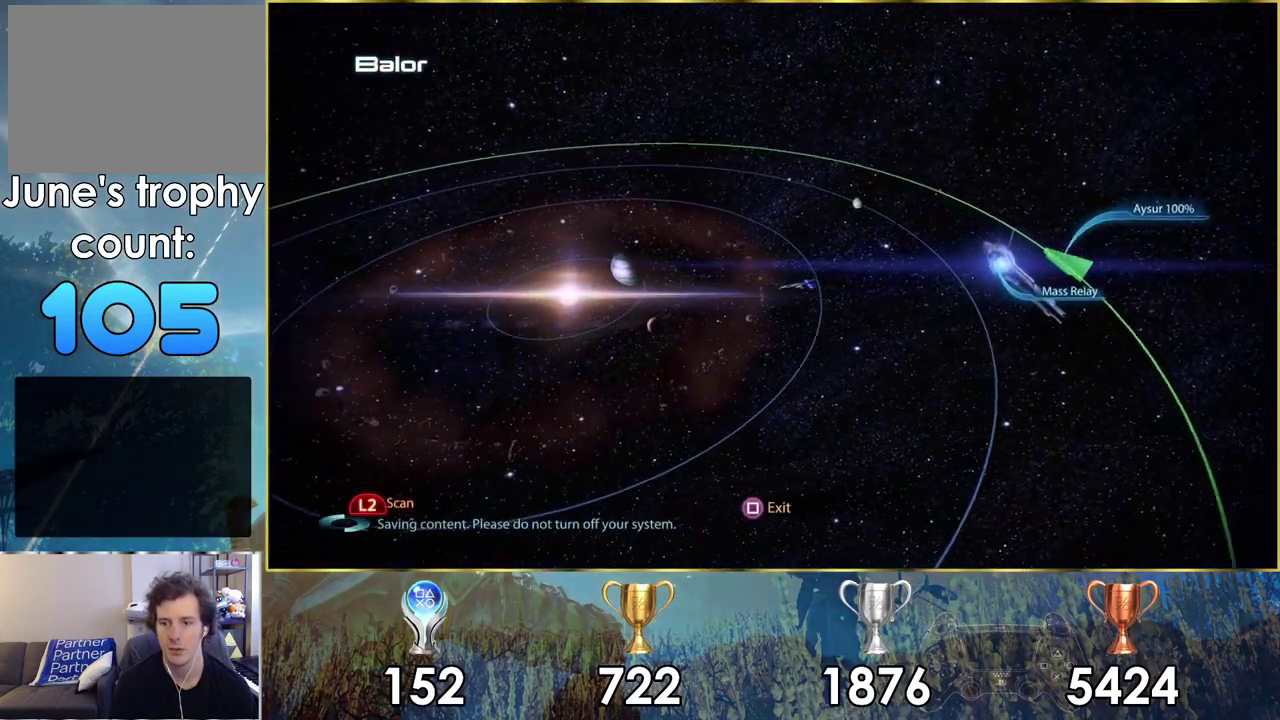
{"dt_ms": 500, "buttons": [], "left_stick": "down-left", "events": []}
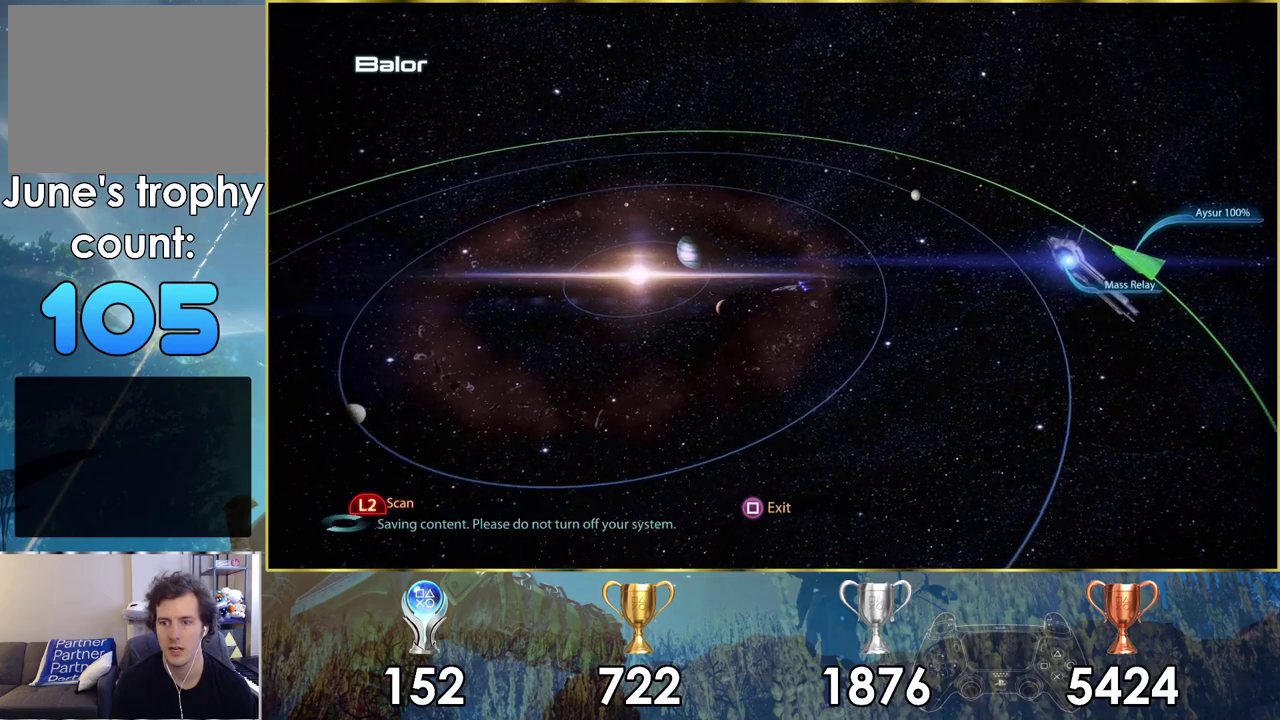
{"dt_ms": 700, "buttons": [], "left_stick": "right", "events": [[617, "left_stick", "down-right"], [683, "left_stick", "right"]]}
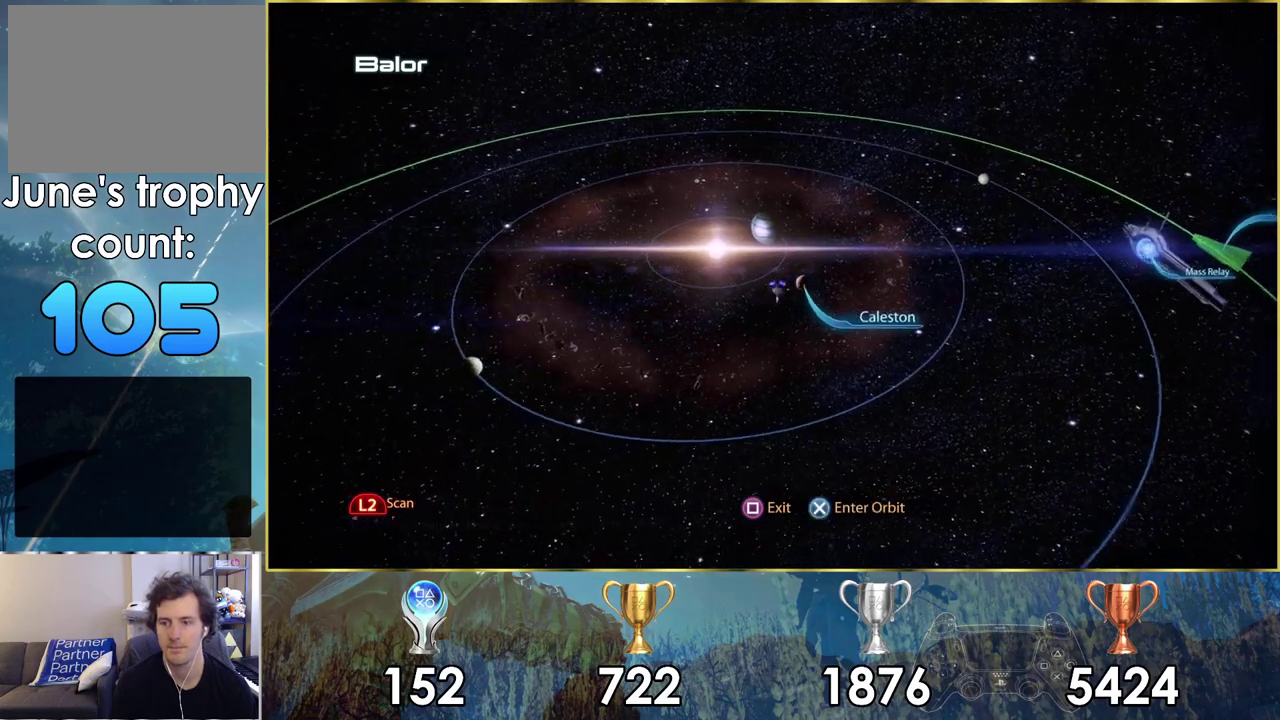
{"dt_ms": 300, "buttons": [], "left_stick": "right", "events": []}
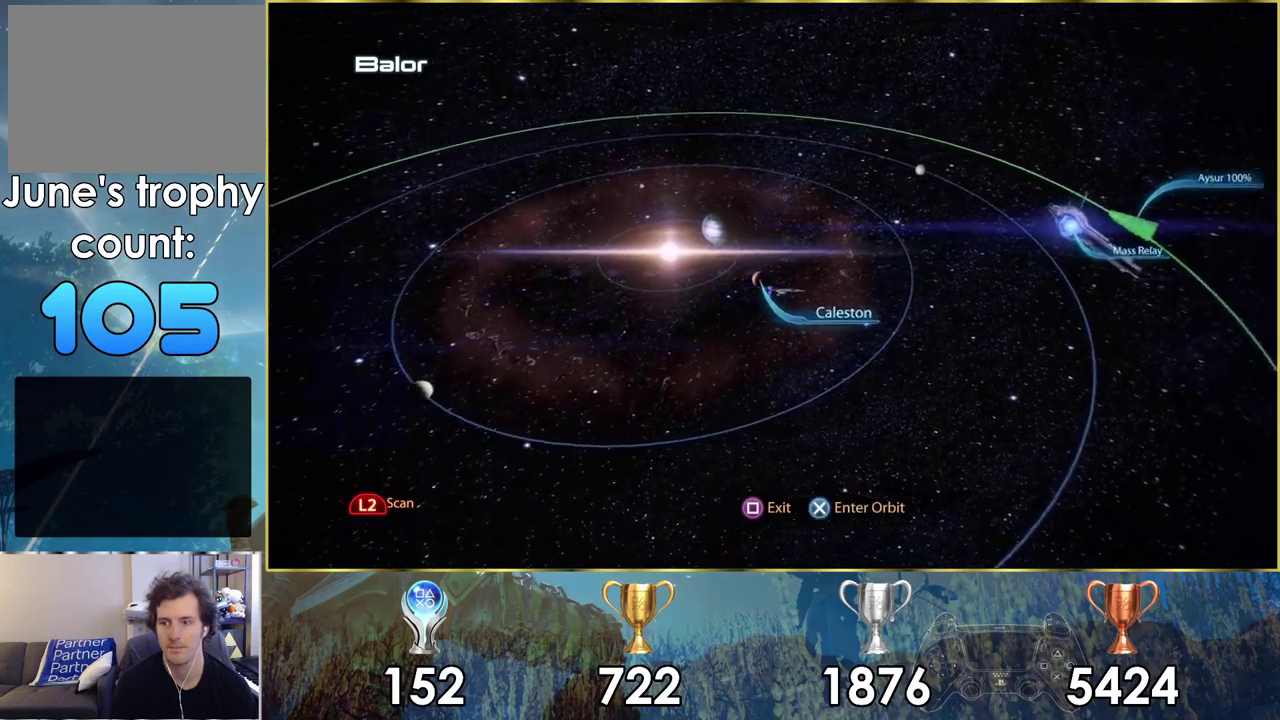
{"dt_ms": 500, "buttons": [], "left_stick": "right", "events": []}
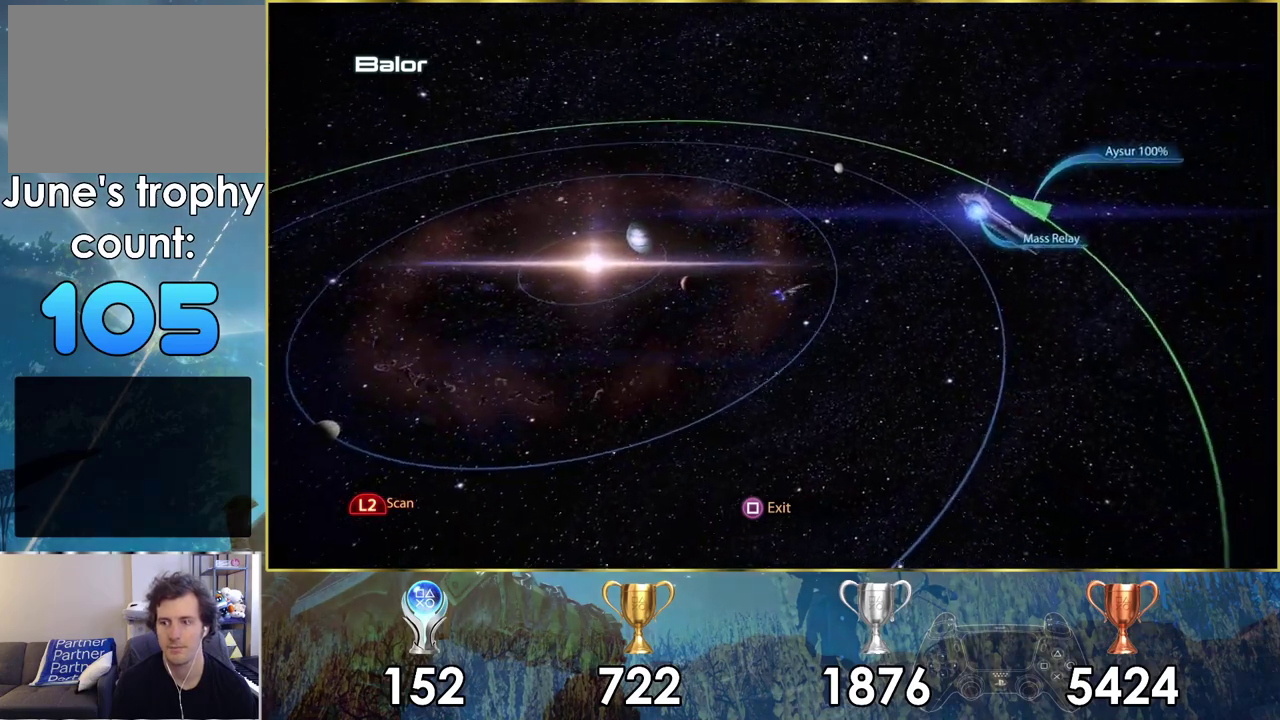
{"dt_ms": 500, "buttons": [], "left_stick": "up-right"}
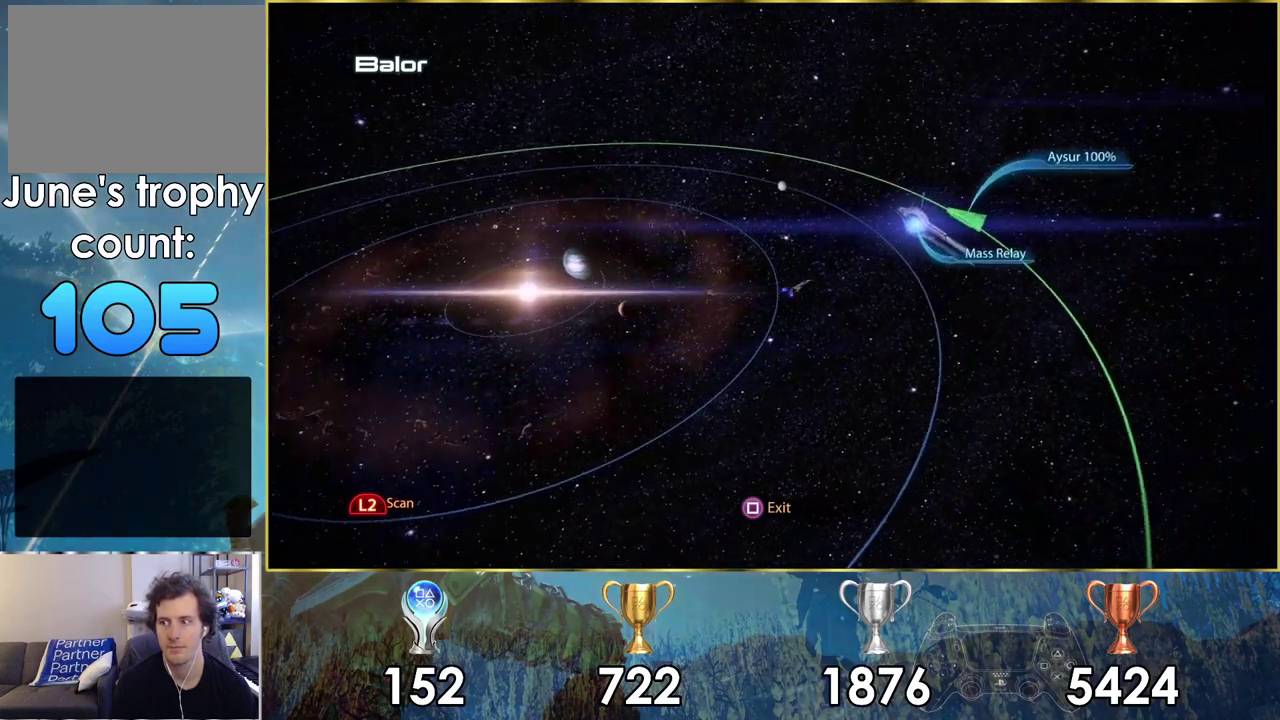
{"dt_ms": 500, "buttons": [], "left_stick": "up-right"}
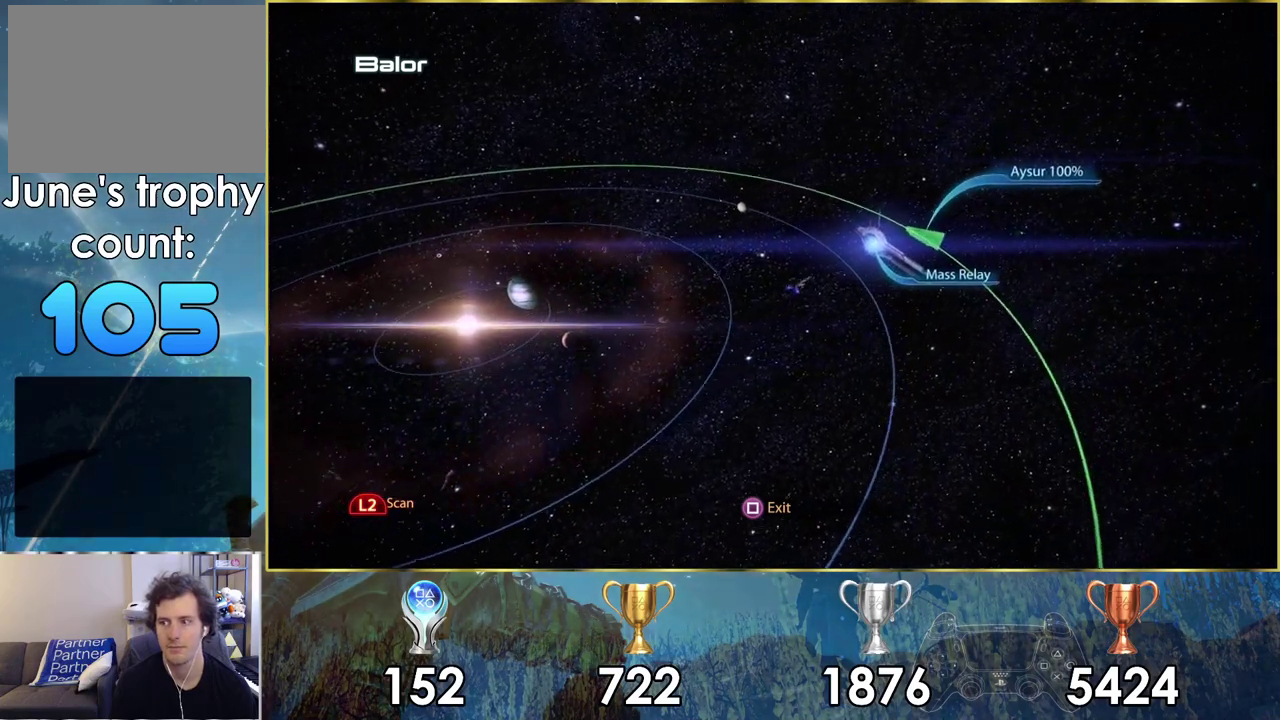
{"dt_ms": 500, "buttons": [], "left_stick": "up-right"}
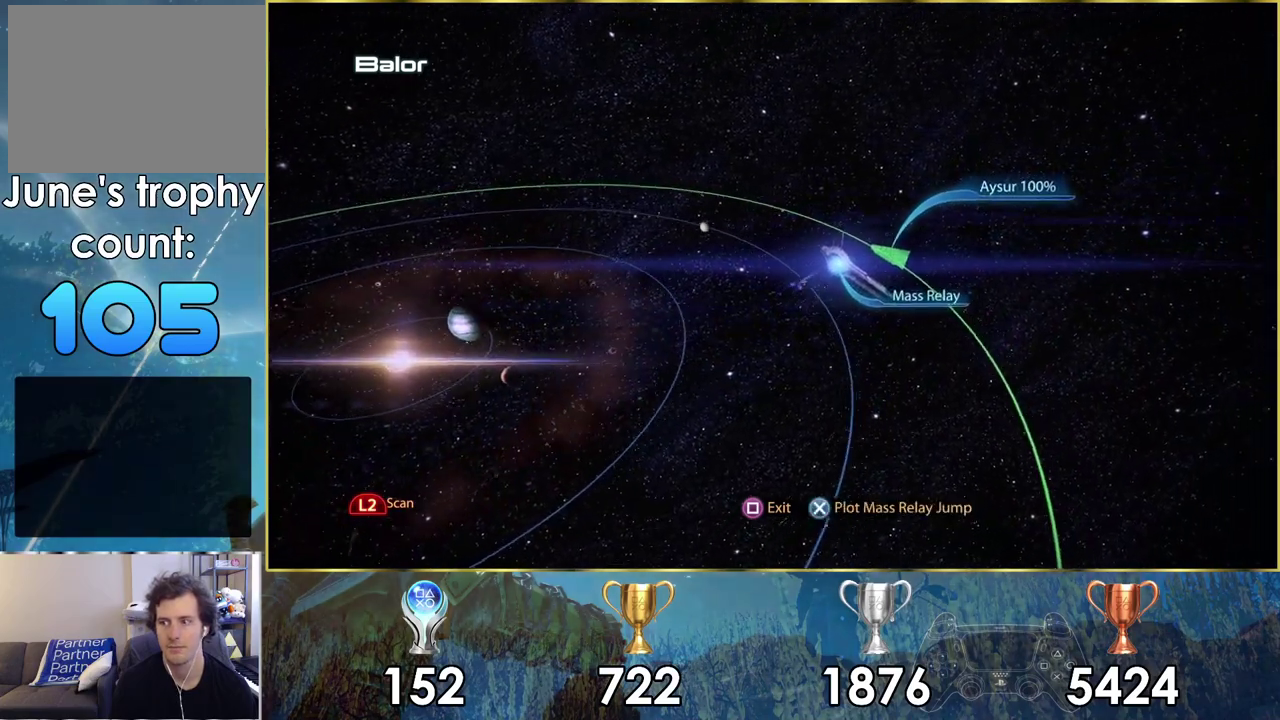
{"dt_ms": 300, "buttons": ["CROSS"], "left_stick": "center", "events": [[267, "CROSS", "down"], [267, "left_stick", "center"]]}
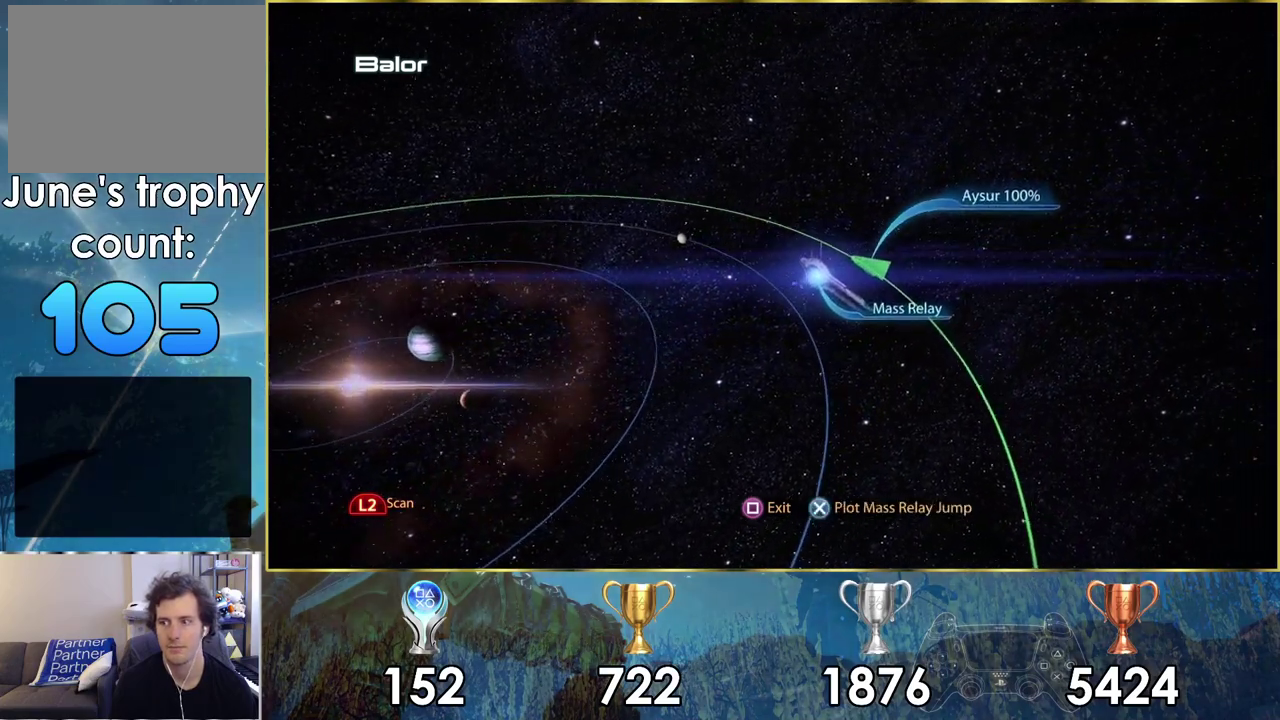
{"dt_ms": 700, "buttons": [], "left_stick": "center", "events": [[133, "CROSS", "up"]]}
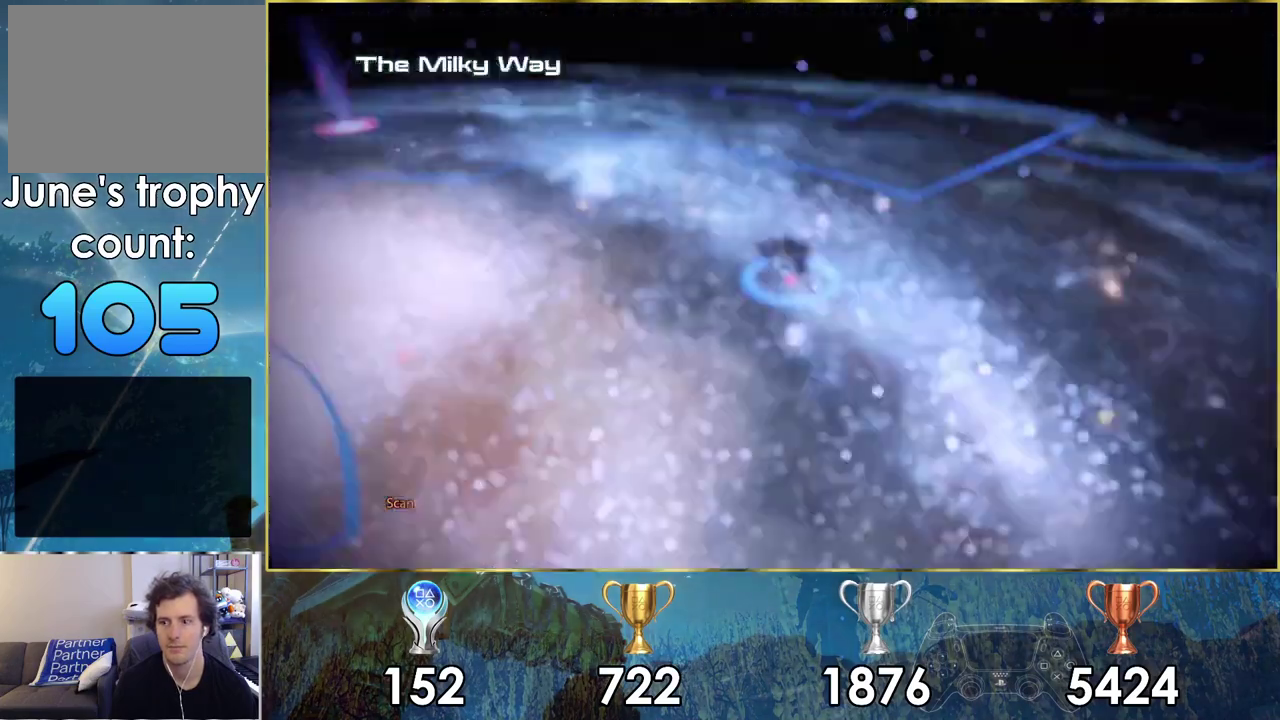
{"dt_ms": 600, "buttons": [], "left_stick": "down-left", "events": [[533, "left_stick", "down-left"]]}
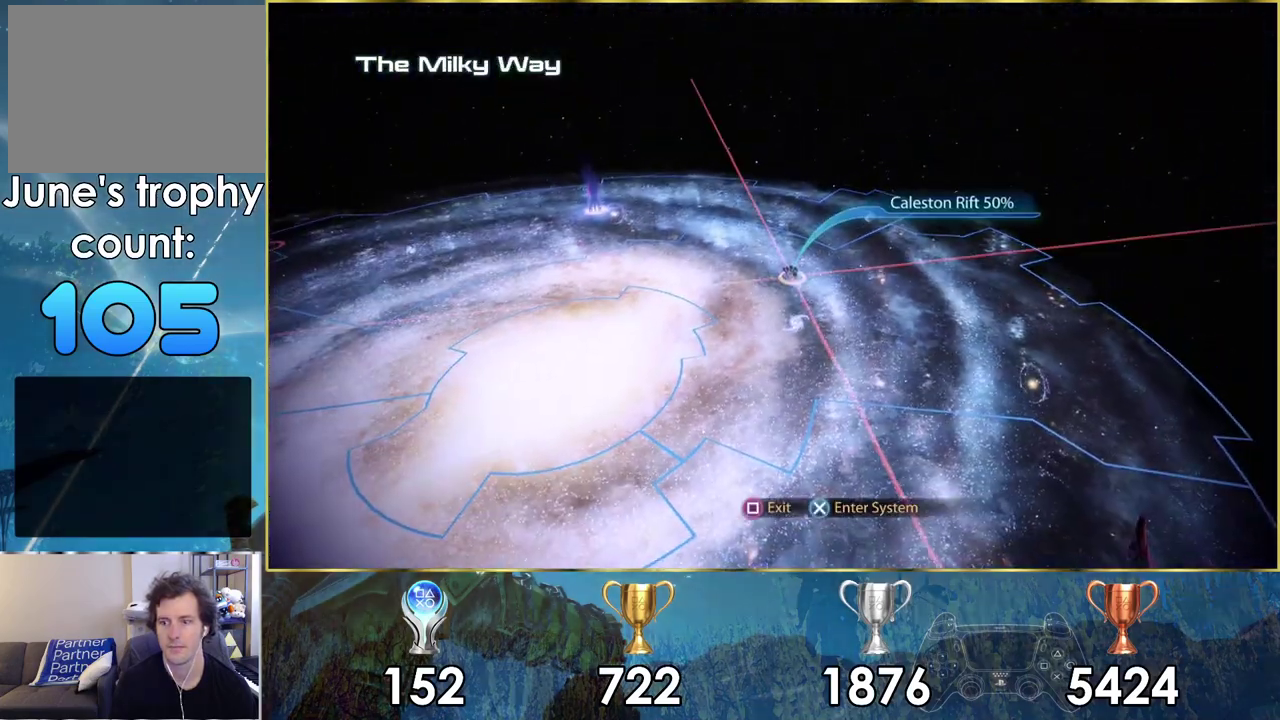
{"dt_ms": 400, "buttons": [], "left_stick": "down-left"}
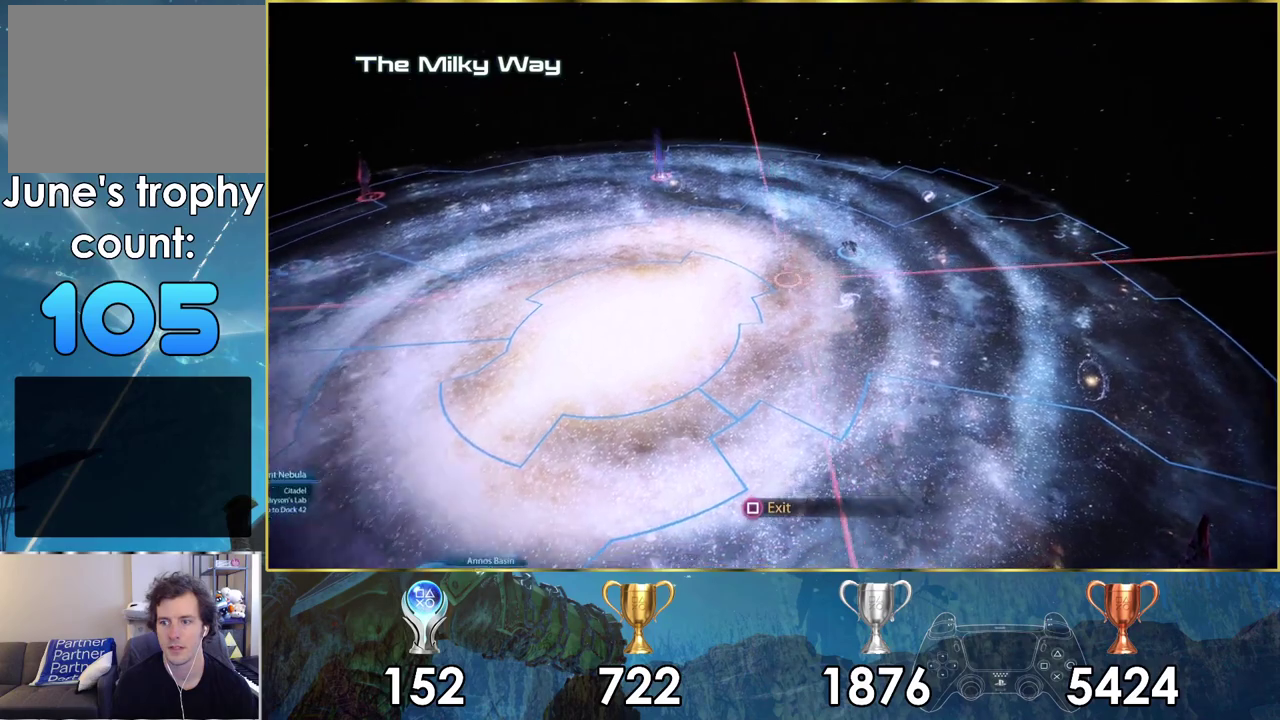
{"dt_ms": 500, "buttons": [], "left_stick": "down-left"}
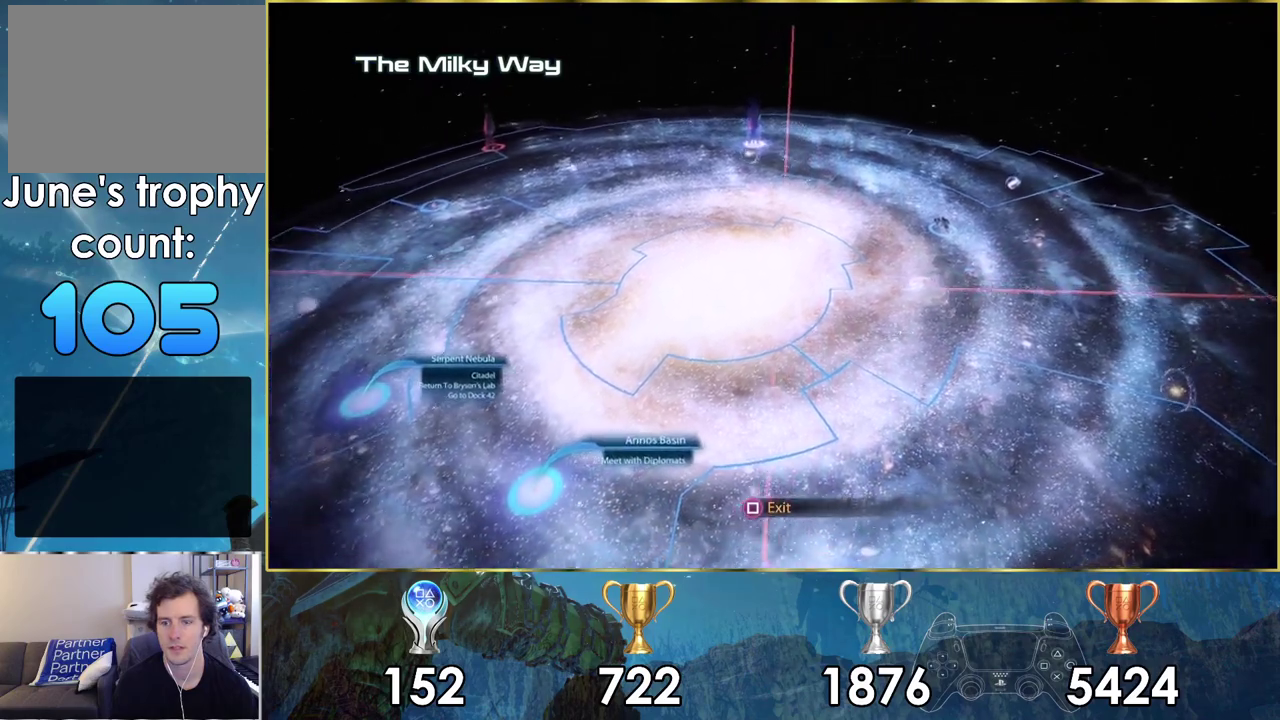
{"dt_ms": 500, "buttons": [], "left_stick": "down-left"}
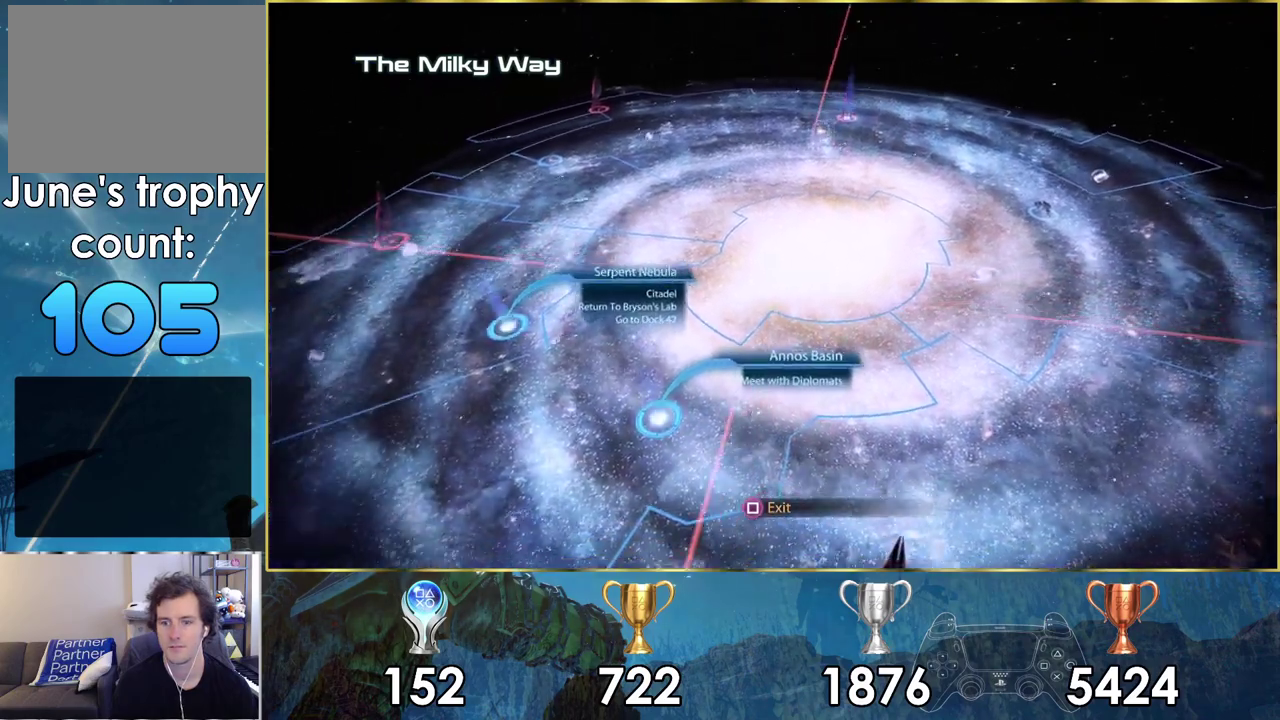
{"dt_ms": 400, "buttons": [], "left_stick": "down-left"}
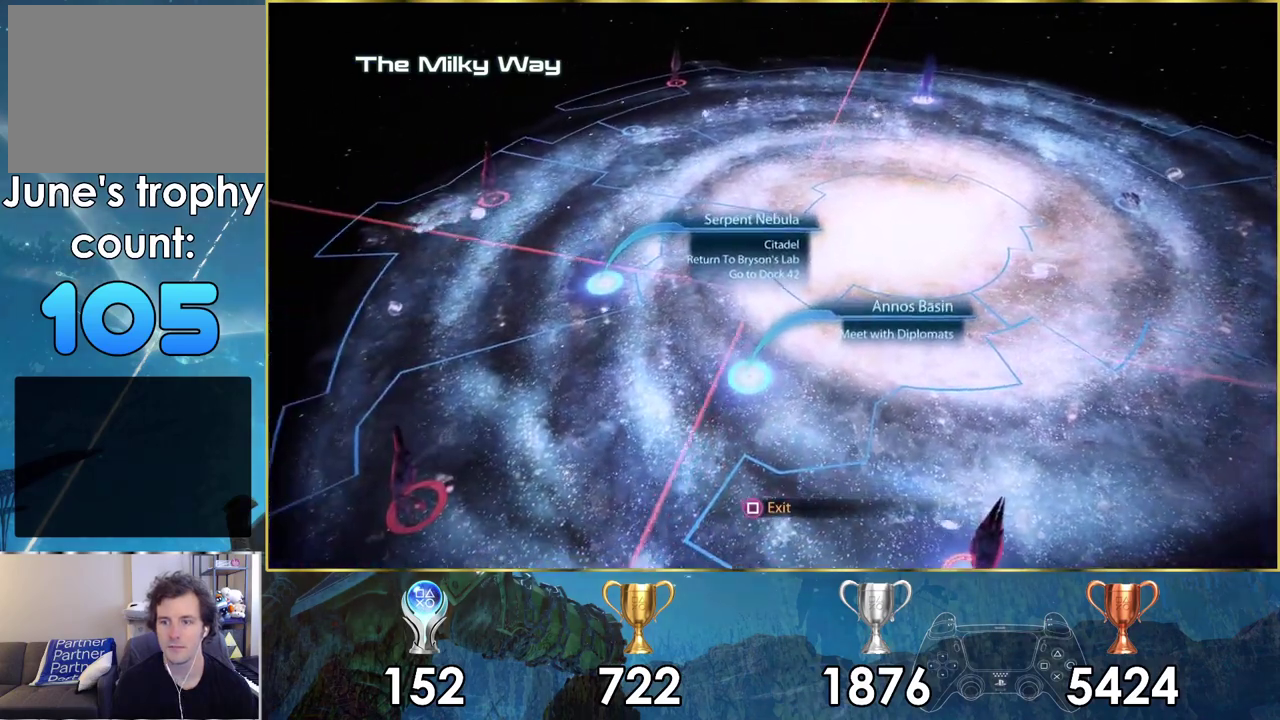
{"dt_ms": 700, "buttons": [], "left_stick": "up-left", "events": [[167, "left_stick", "left"], [650, "left_stick", "up-left"]]}
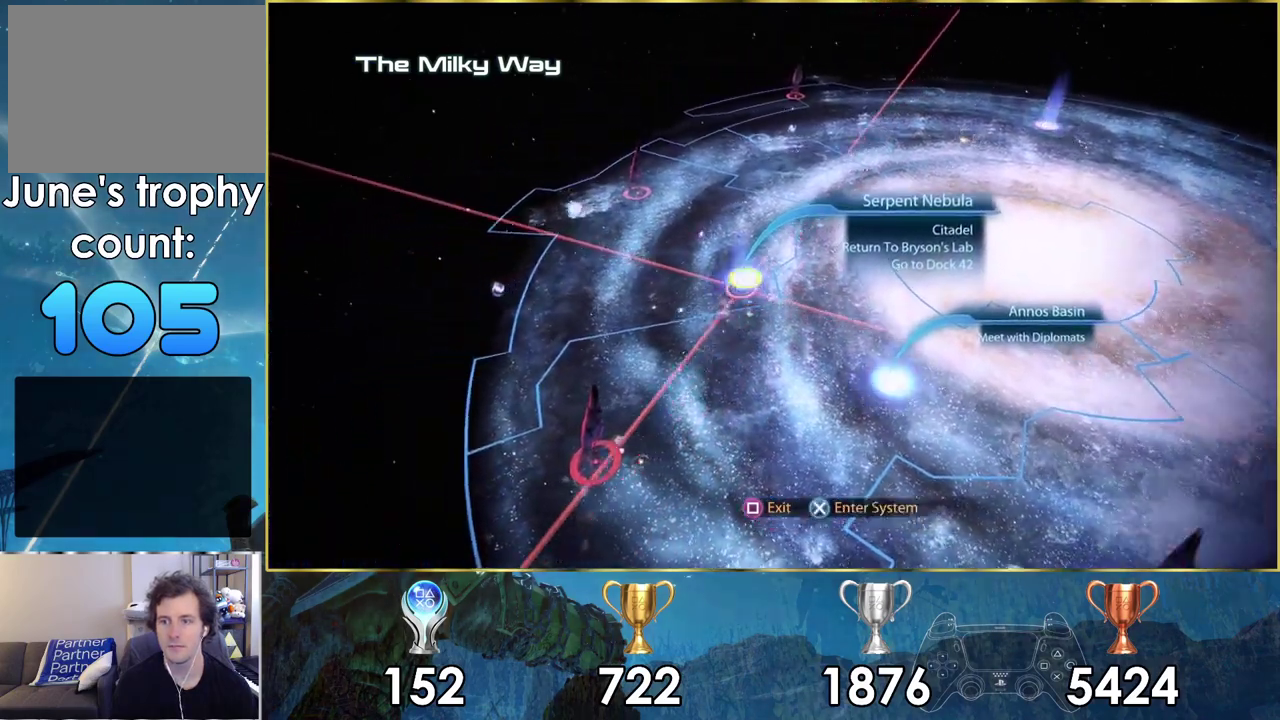
{"dt_ms": 200, "buttons": [], "left_stick": "center", "events": [[17, "left_stick", "center"], [67, "CROSS", "down"], [150, "CROSS", "up"]]}